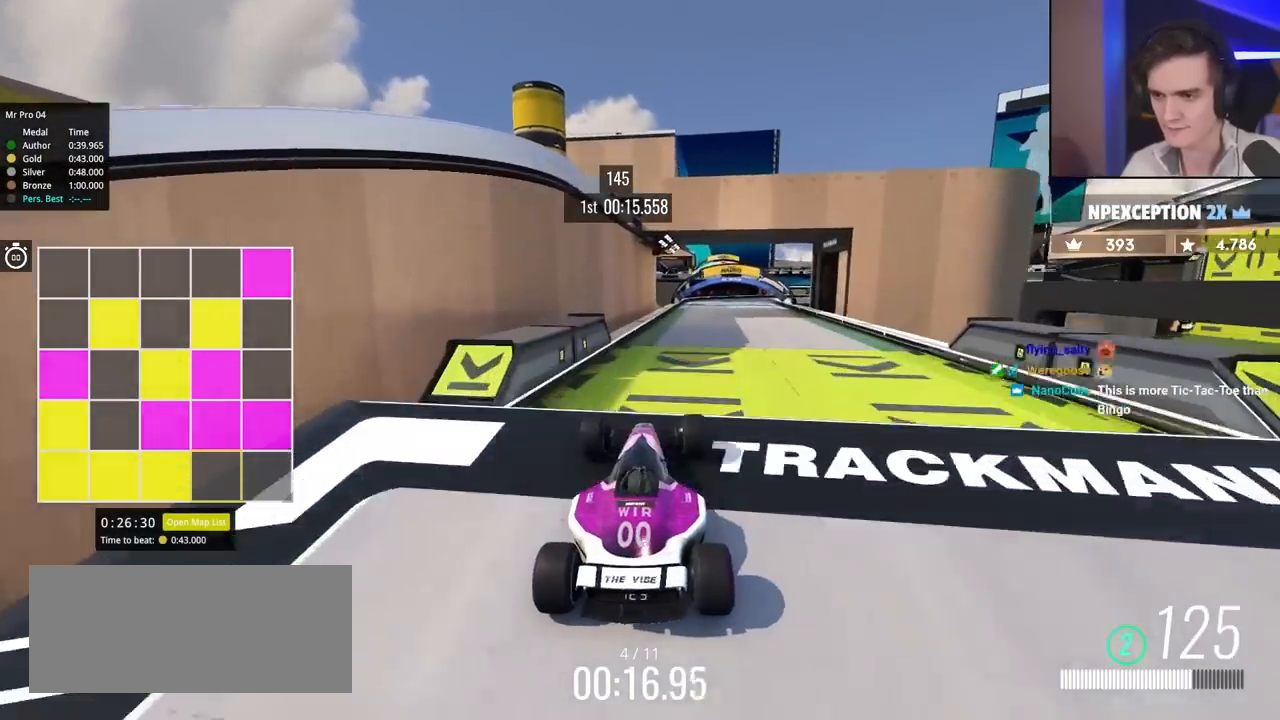
Gameplay with keyboard; each line is a JSON object with the keys held at the frame after it. "events" lists presses ("down") and releases ("up") of "brake", "down", "left", "right" and "up" between this image and that frame as [ms after this image, input, new state], when the widget could be followed in between. No other keys are recorded. Mouse input is not recorded. Key names are as the overlay labels them; some are game actions (e.g. jump) rather than physical keys.
{"keys": ["up"], "events": []}
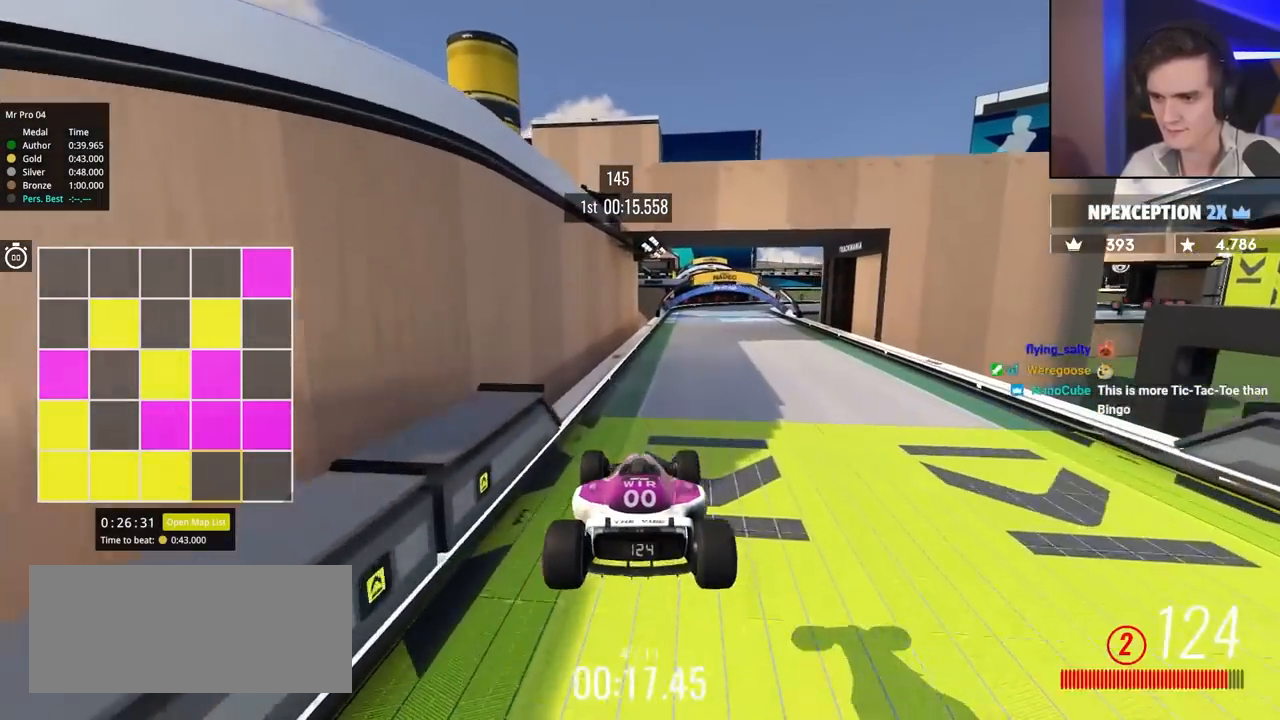
{"keys": ["right", "up"], "events": [[267, "right", "down"]]}
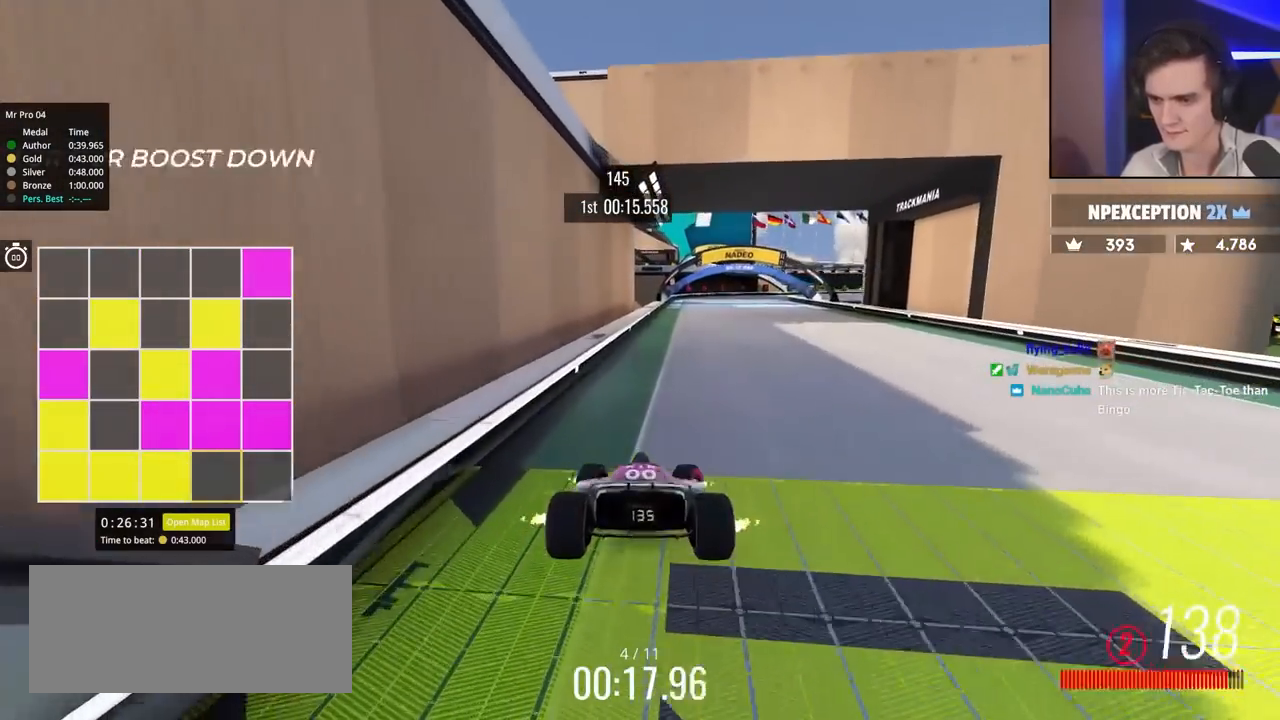
{"keys": ["up"], "events": [[100, "right", "up"], [333, "left", "down"], [367, "left", "up"]]}
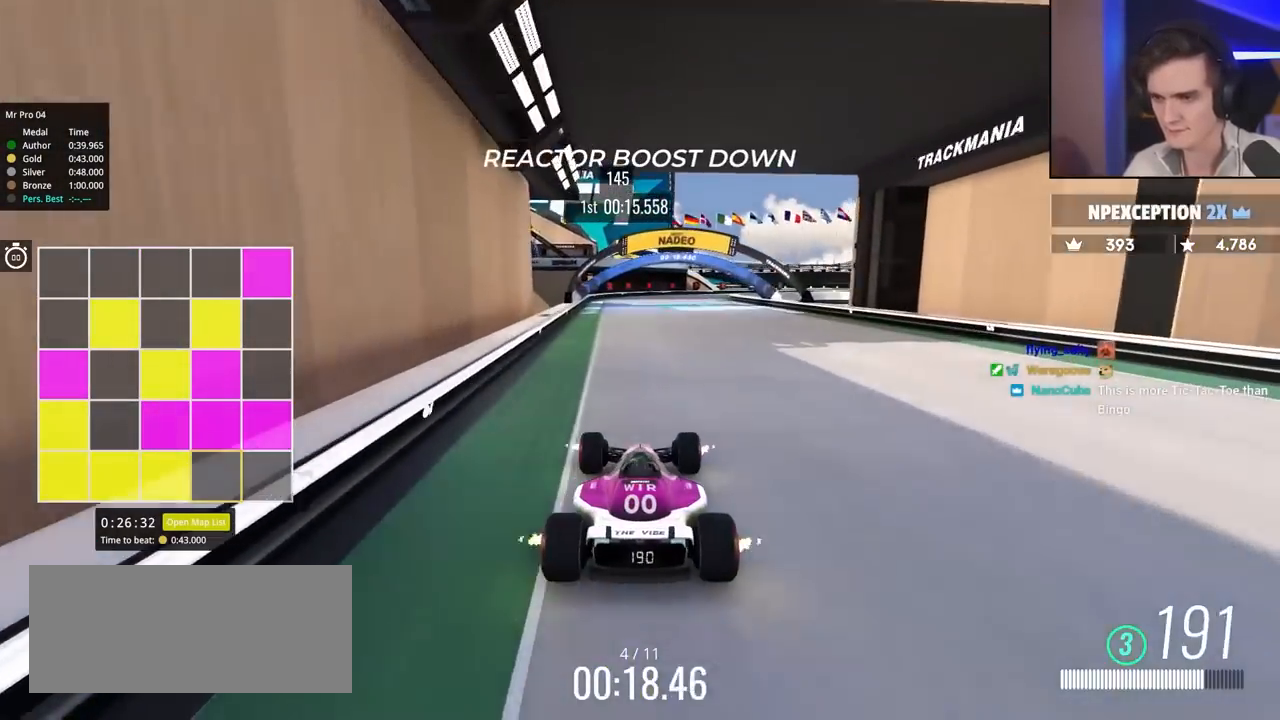
{"keys": ["up"], "events": [[117, "right", "down"], [150, "right", "up"]]}
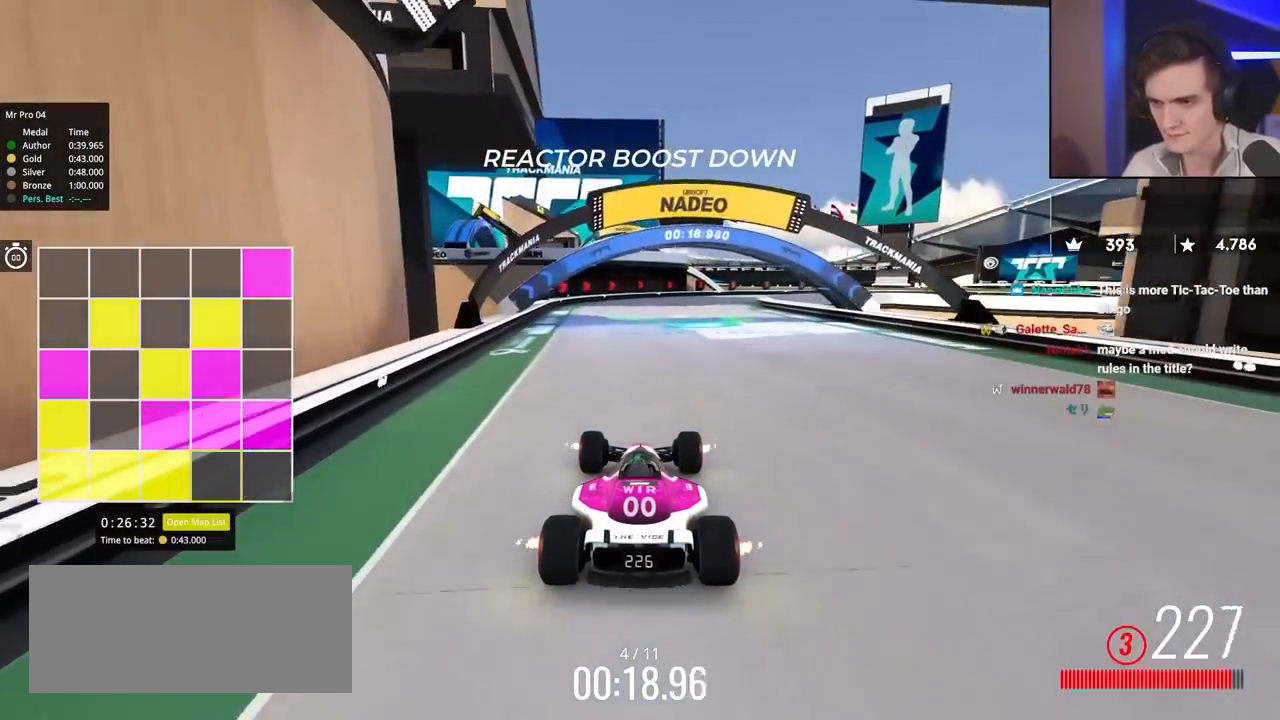
{"keys": ["brake", "right", "up"], "events": [[167, "right", "down"], [433, "right", "up"], [483, "brake", "down"], [483, "right", "down"]]}
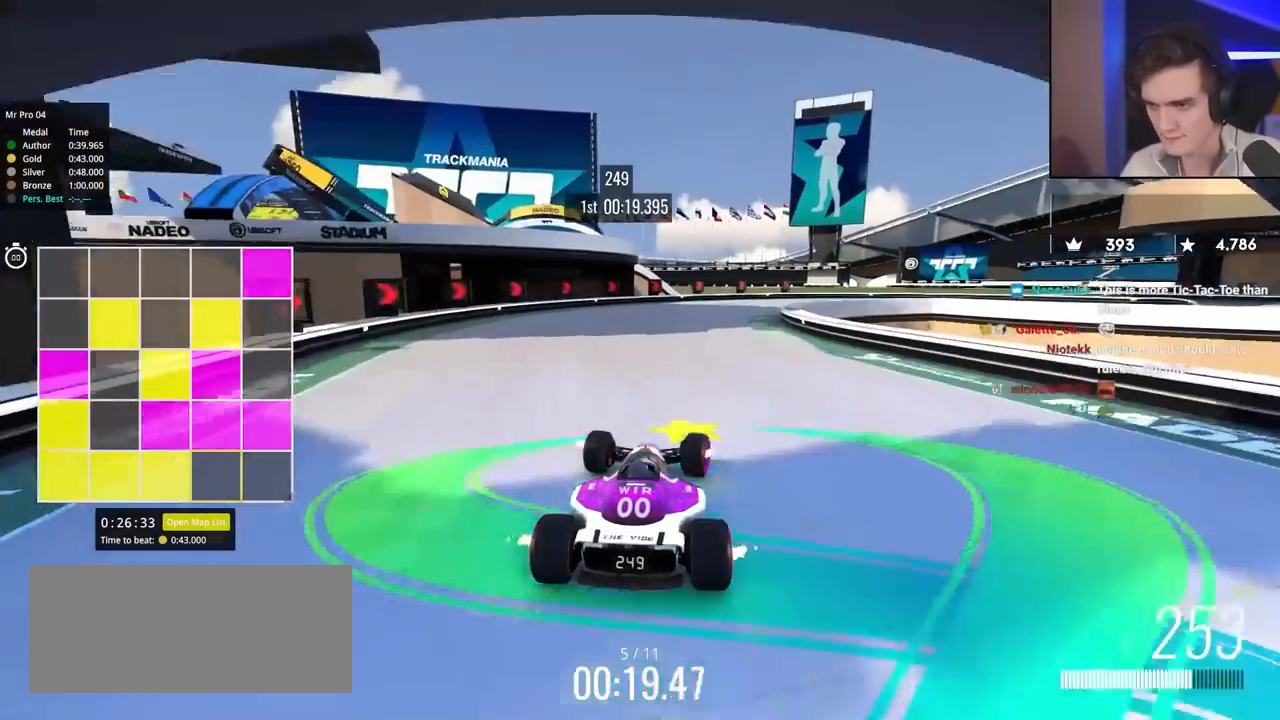
{"keys": ["brake", "right", "up"], "events": [[167, "up", "up"], [500, "up", "down"]]}
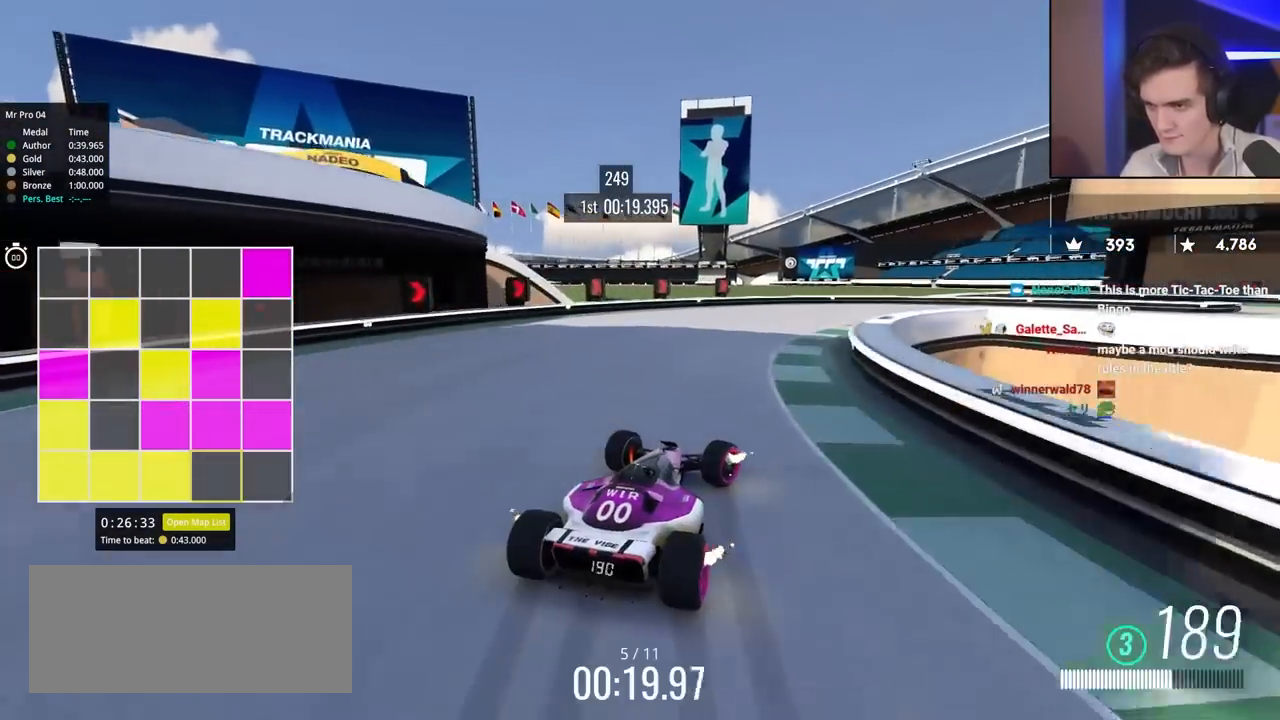
{"keys": ["right", "up"], "events": [[83, "right", "up"], [233, "right", "down"], [283, "brake", "up"]]}
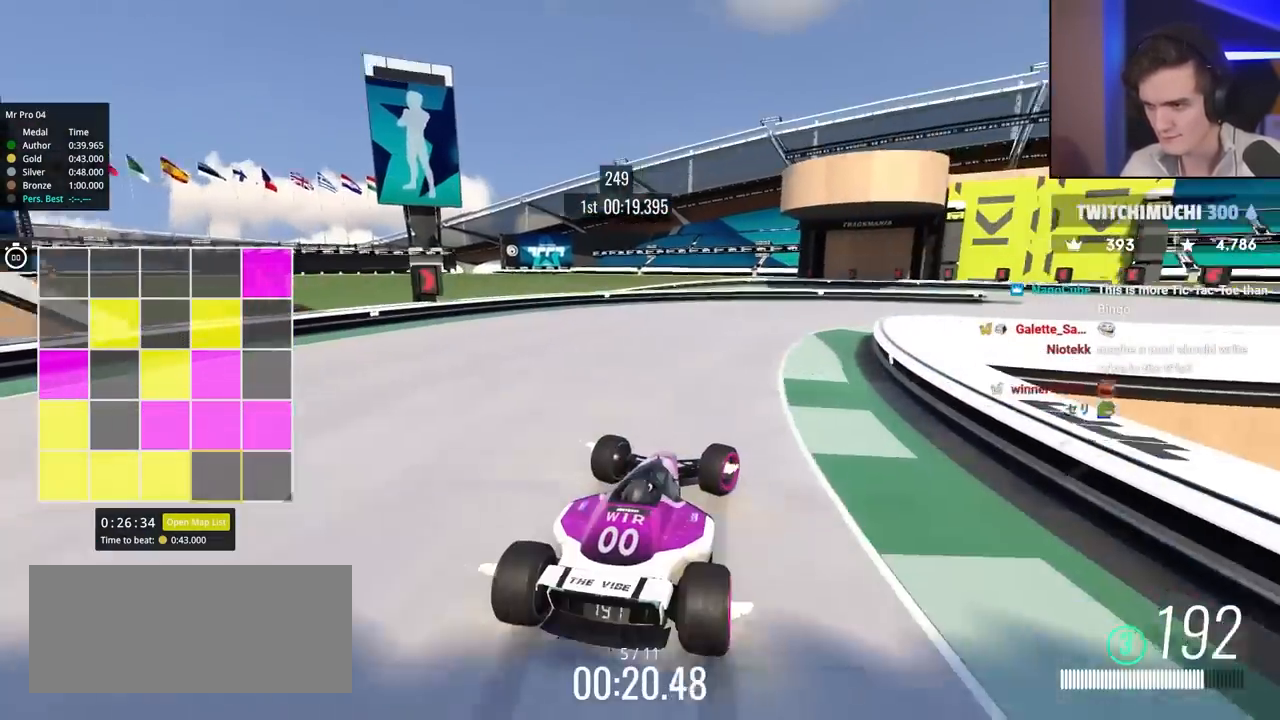
{"keys": ["right", "up"], "events": [[200, "up", "up"], [350, "brake", "down"], [433, "brake", "up"], [483, "up", "down"]]}
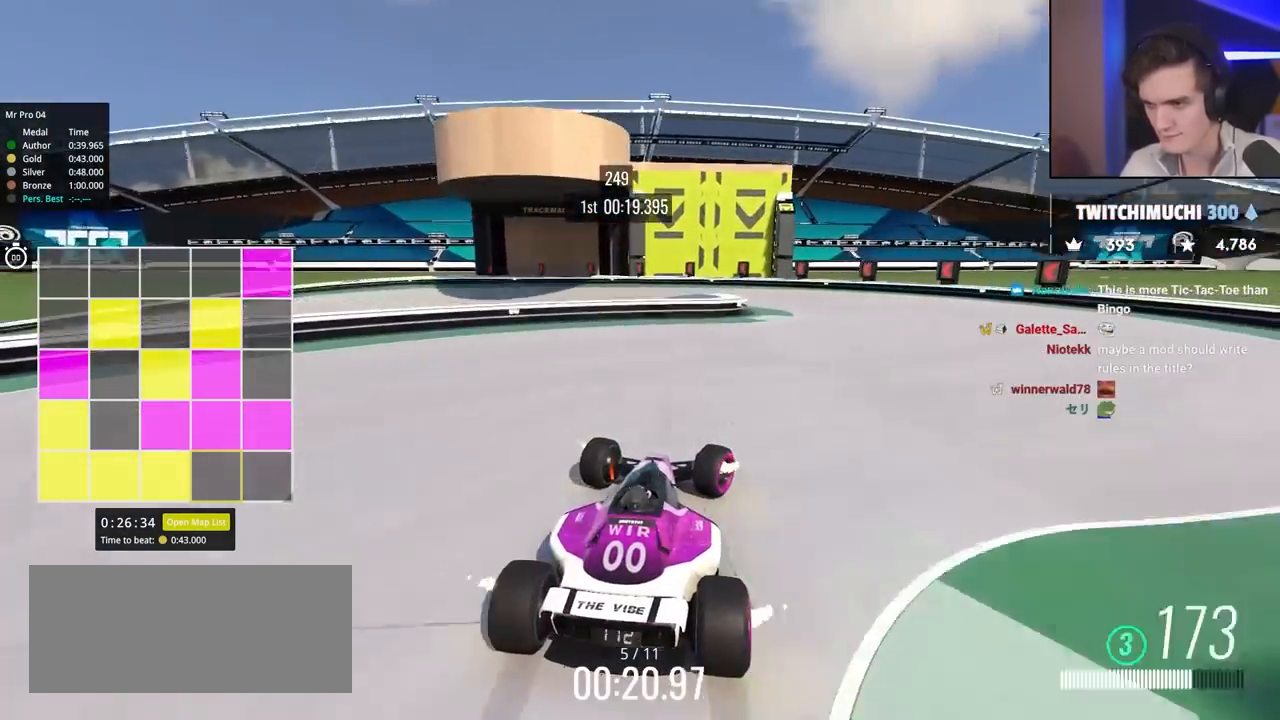
{"keys": ["brake", "left", "up"], "events": [[117, "right", "up"], [133, "up", "up"], [167, "left", "down"], [267, "brake", "down"], [417, "up", "down"]]}
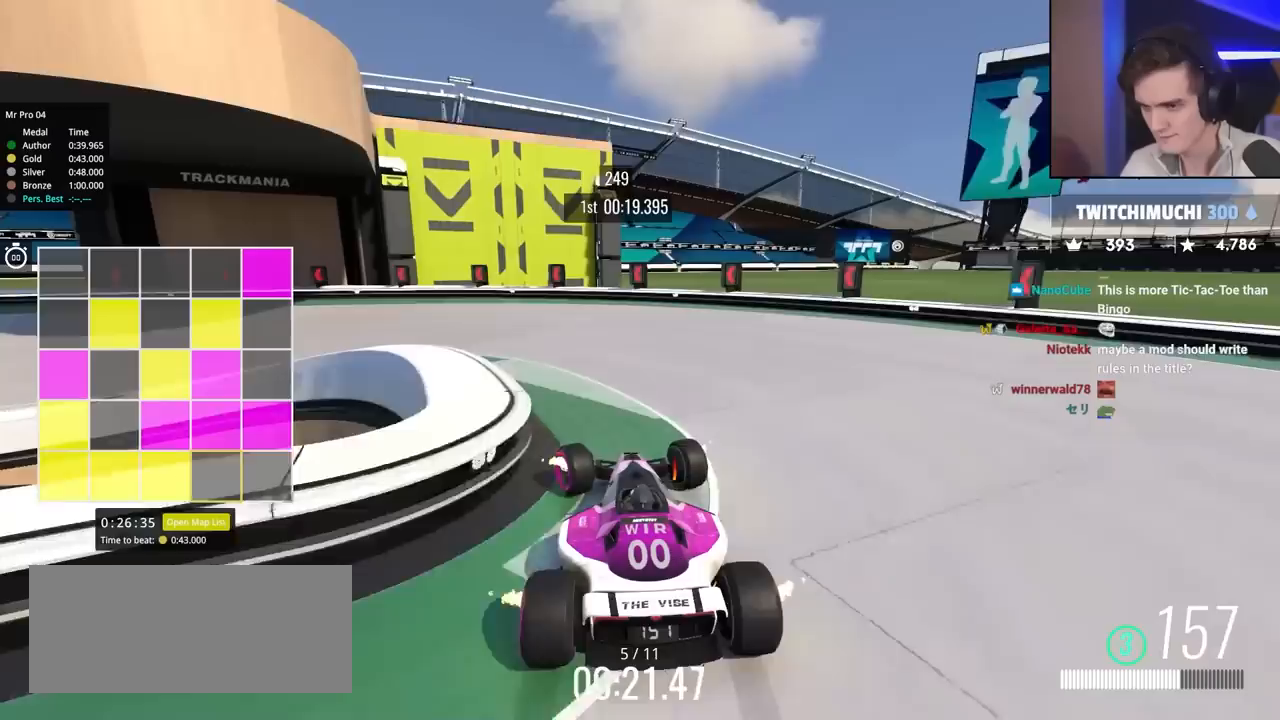
{"keys": ["left", "up"], "events": [[133, "up", "up"], [233, "brake", "up"], [333, "up", "down"]]}
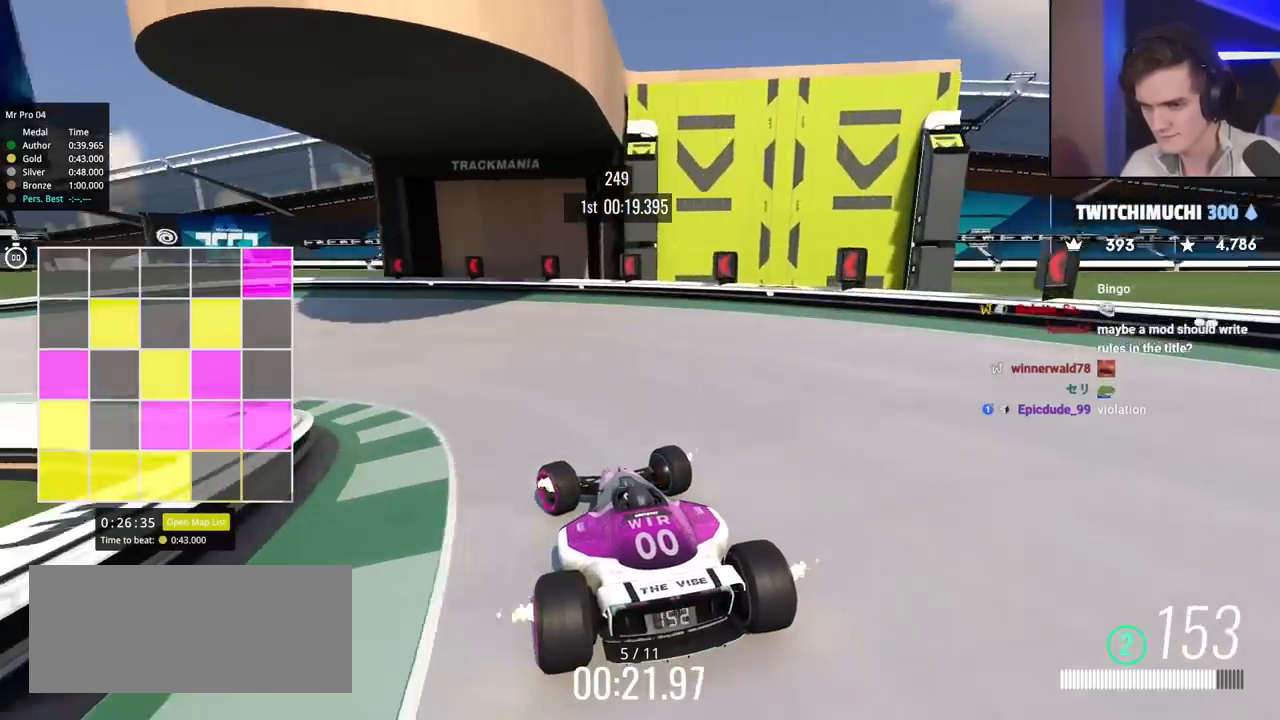
{"keys": ["left", "up"], "events": []}
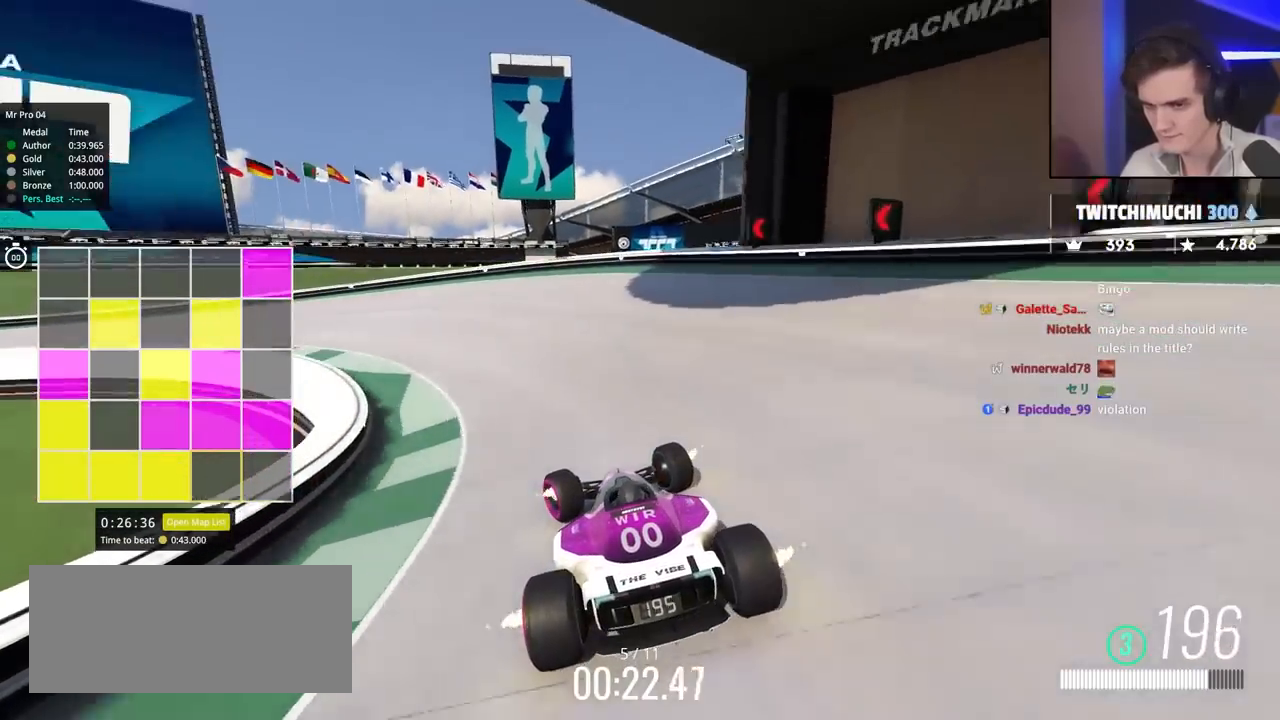
{"keys": ["left"], "events": [[367, "up", "up"]]}
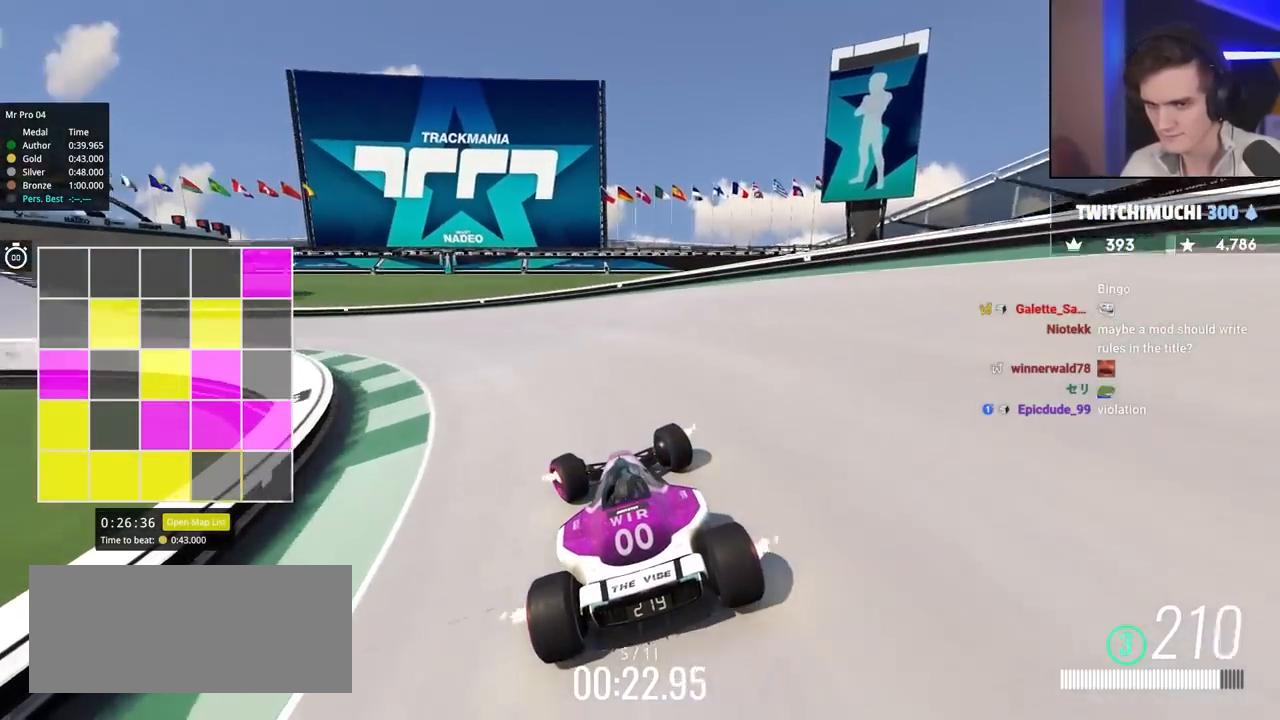
{"keys": ["left", "up"], "events": [[17, "up", "down"], [150, "up", "up"], [250, "up", "down"]]}
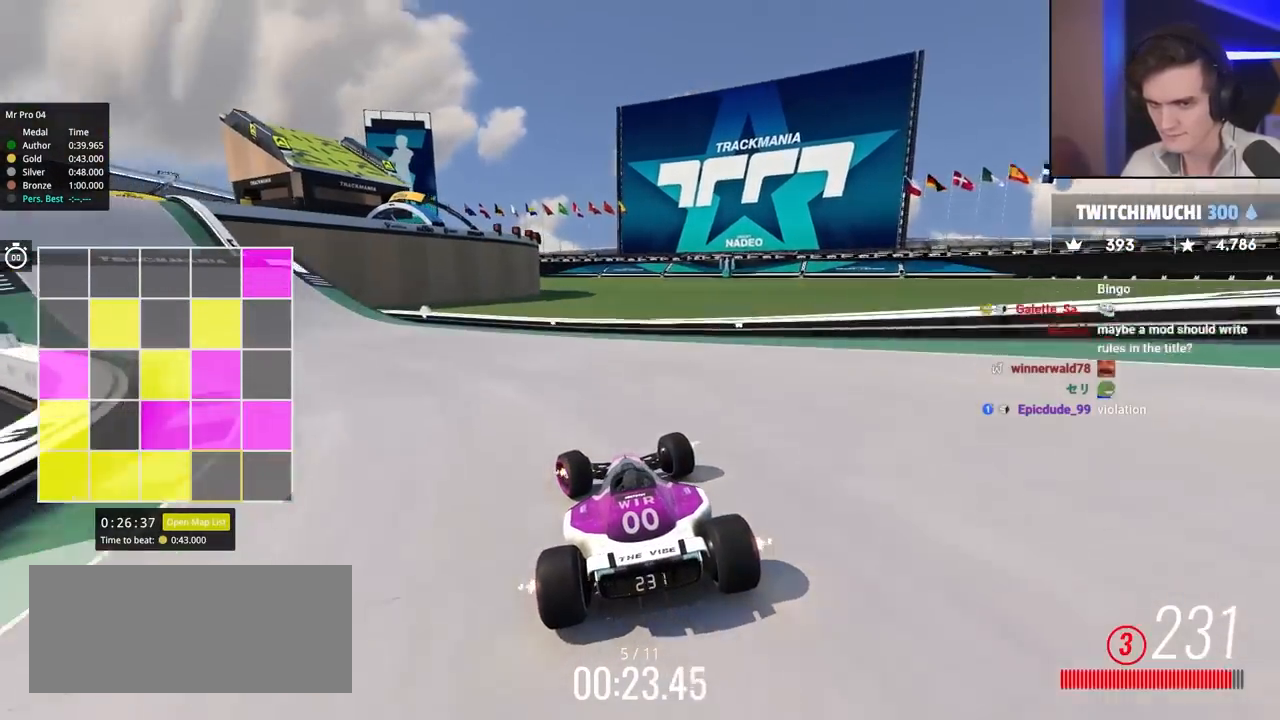
{"keys": ["left", "up"], "events": []}
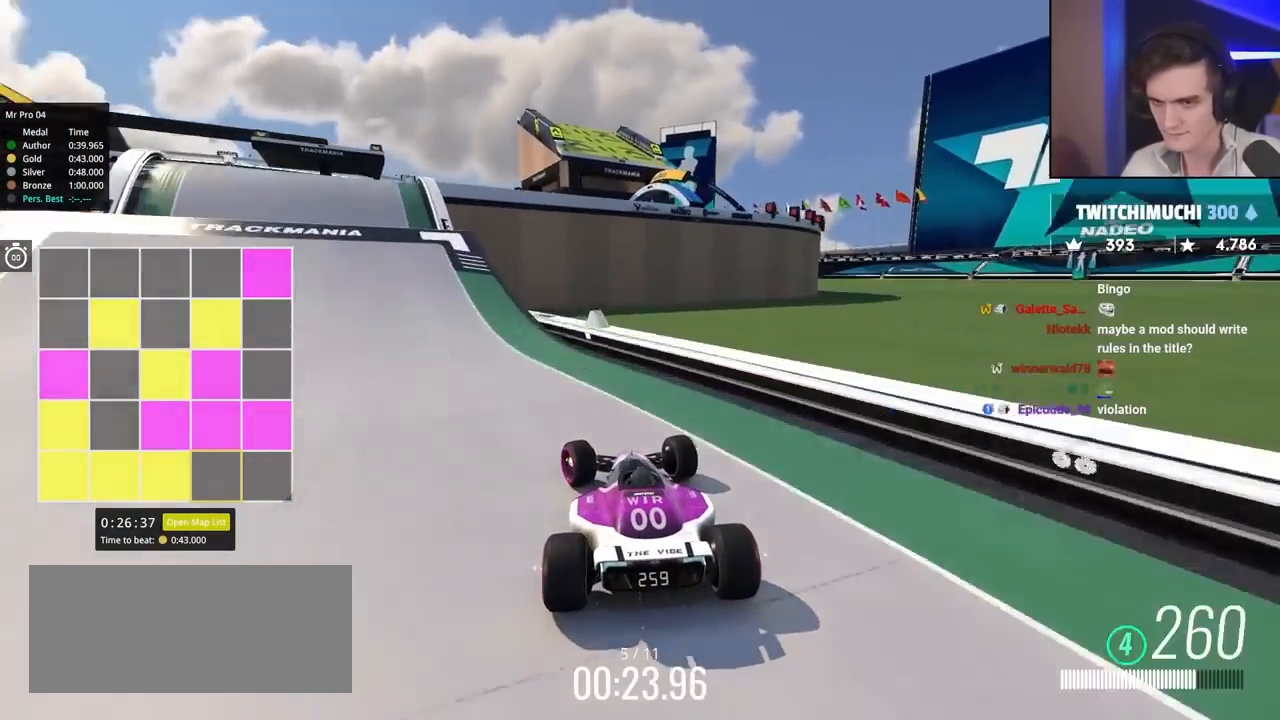
{"keys": ["right", "up"], "events": [[233, "left", "up"], [283, "right", "down"]]}
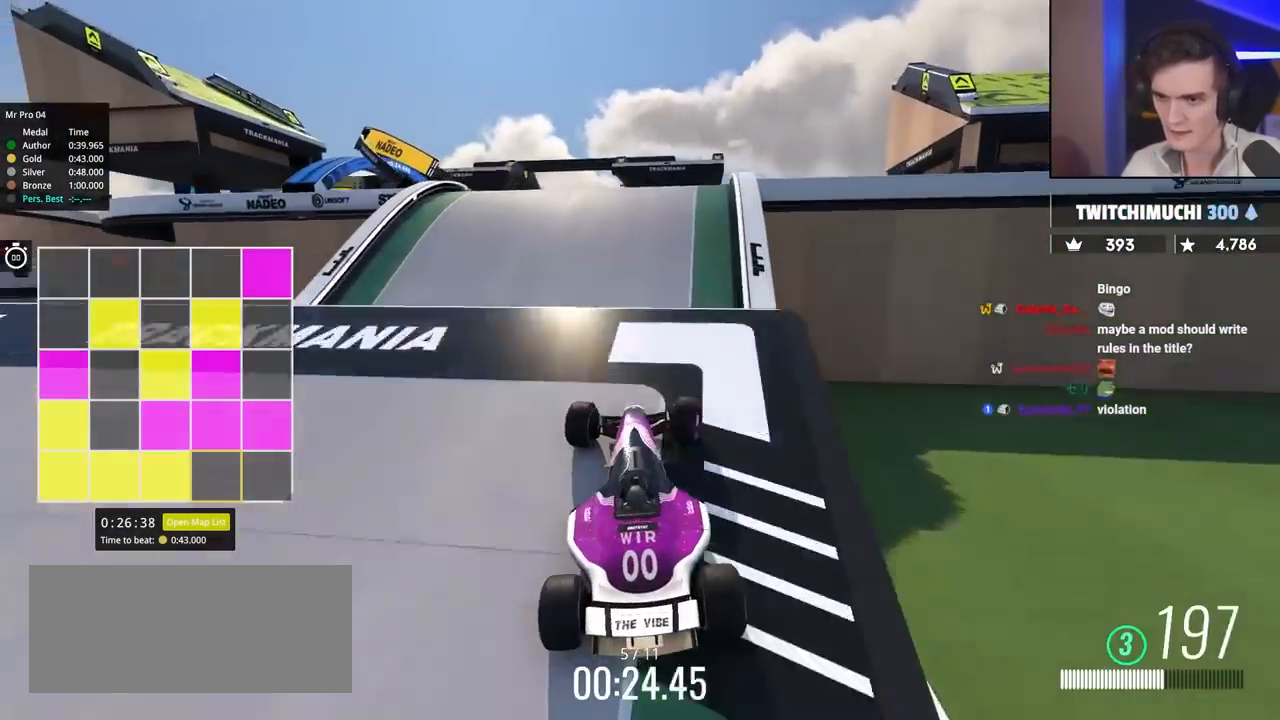
{"keys": ["left"], "events": [[67, "right", "up"], [250, "left", "down"], [300, "brake", "down"], [400, "brake", "up"], [483, "up", "up"]]}
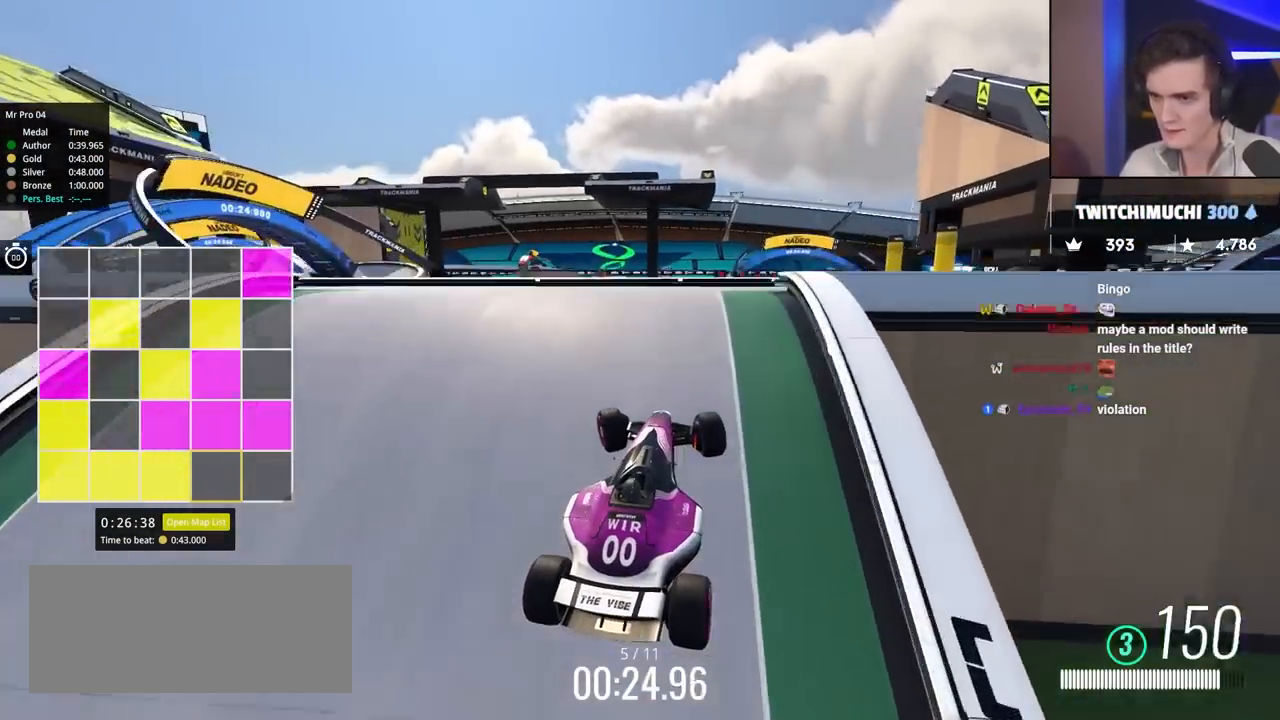
{"keys": ["up"], "events": [[33, "left", "up"], [450, "up", "down"]]}
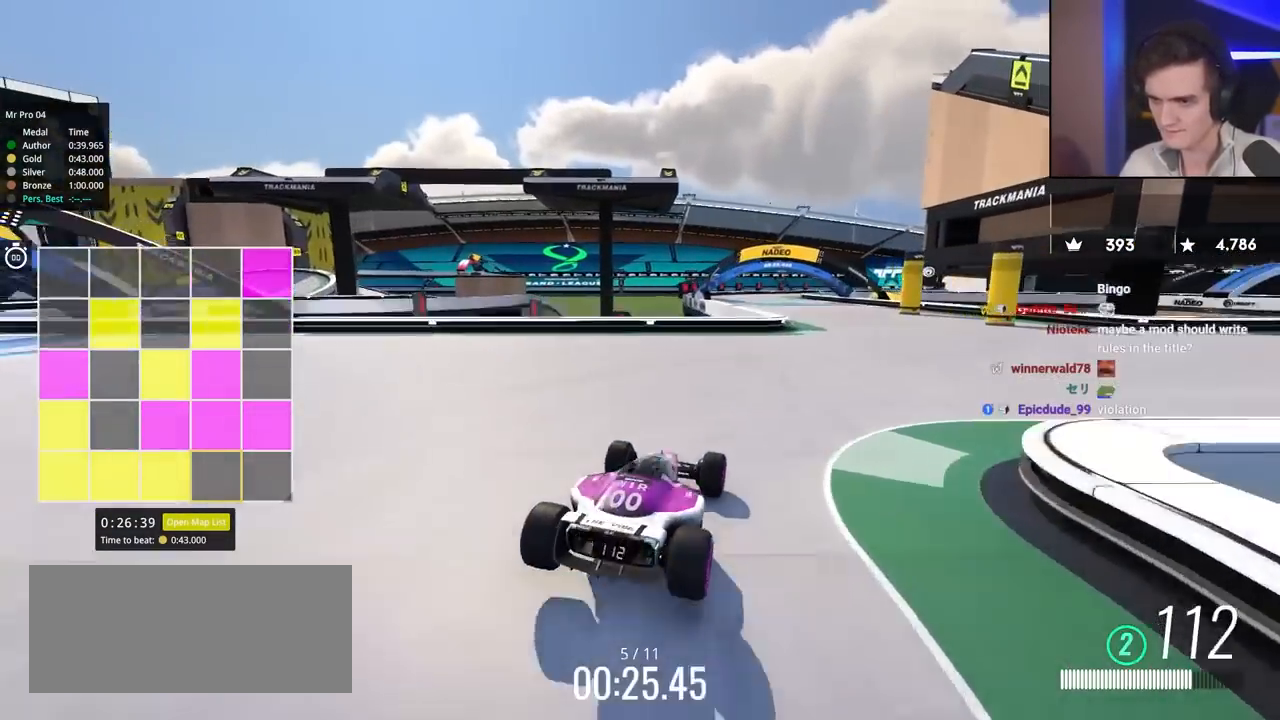
{"keys": ["up"], "events": [[133, "right", "down"], [417, "right", "up"]]}
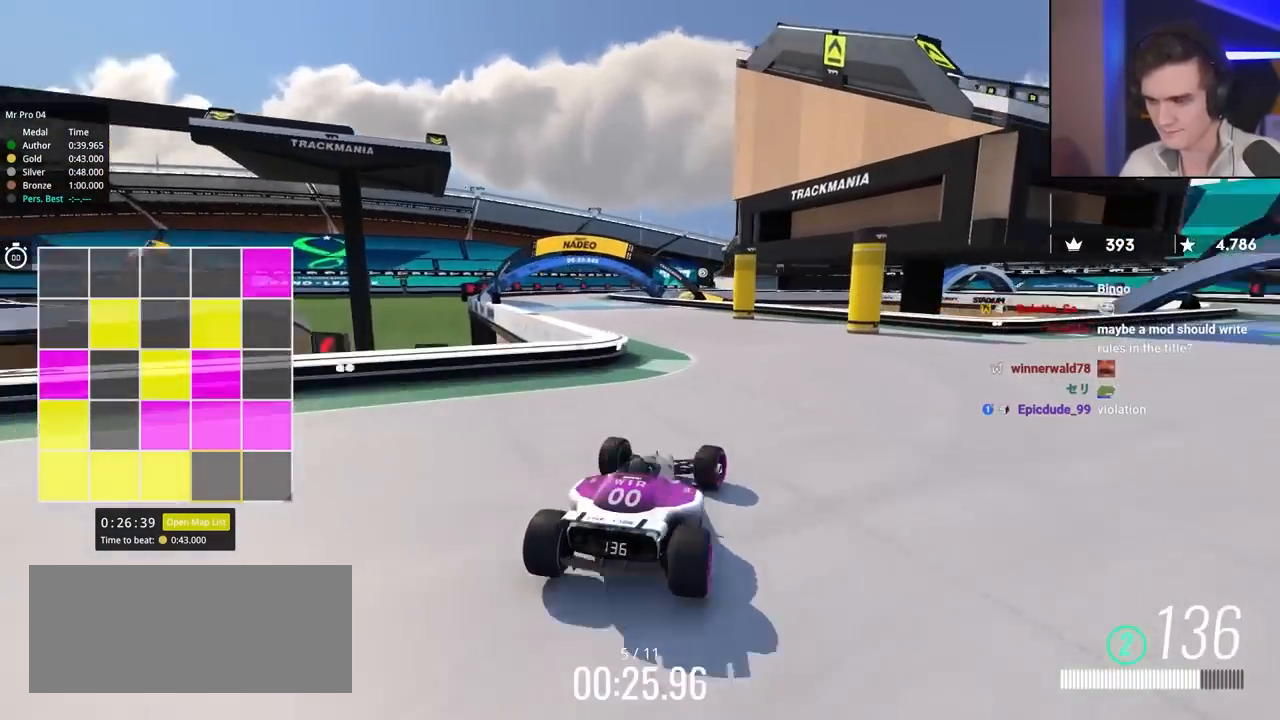
{"keys": ["up"], "events": [[17, "left", "down"], [433, "left", "up"]]}
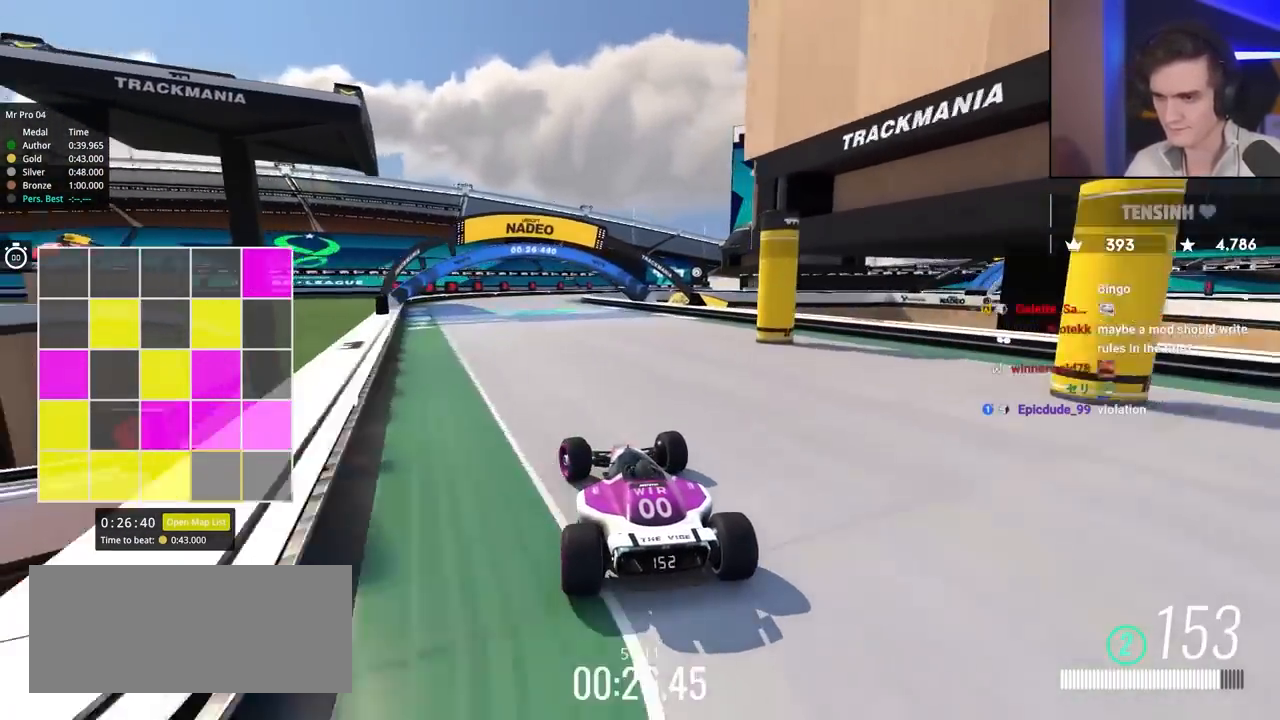
{"keys": ["up"], "events": []}
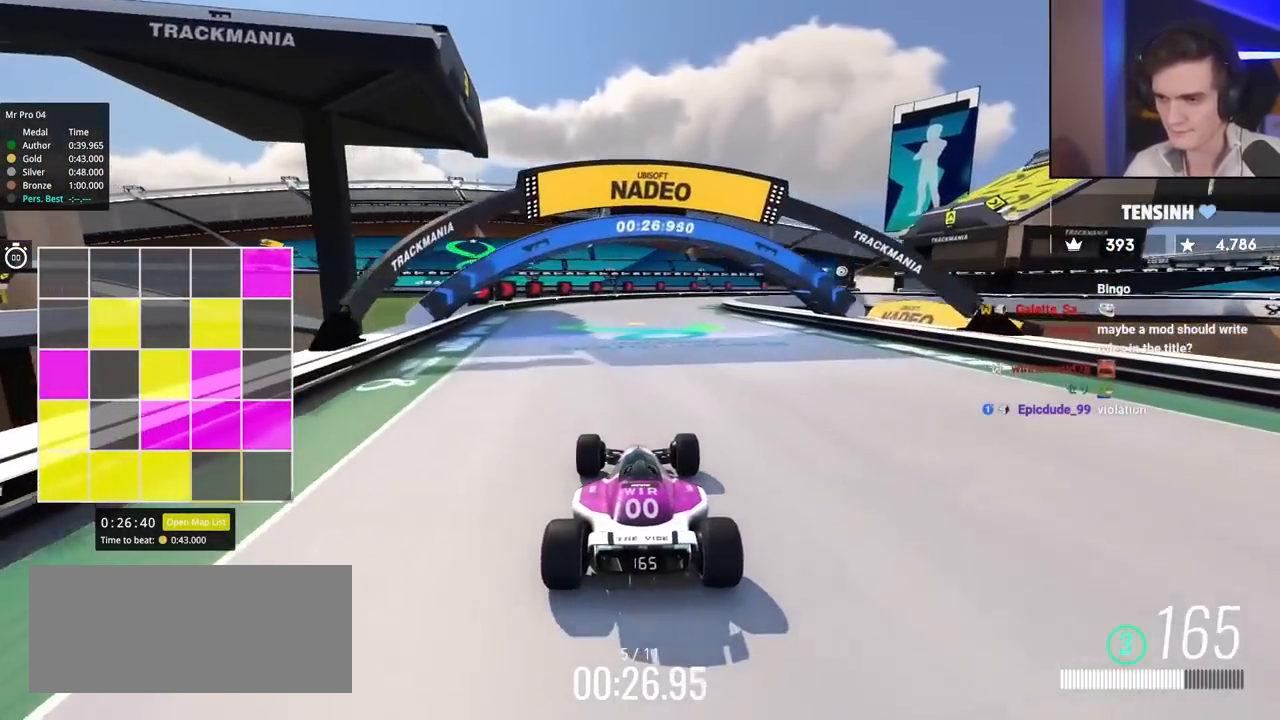
{"keys": ["right", "up"], "events": [[450, "right", "down"]]}
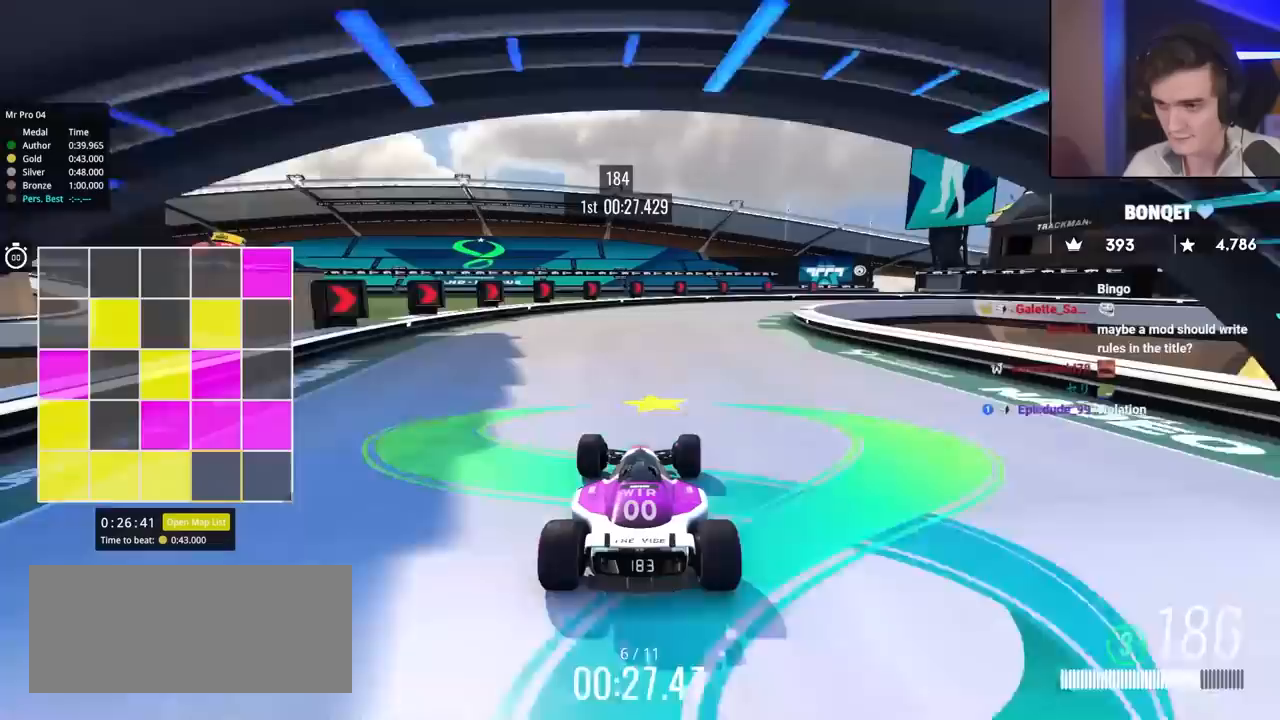
{"keys": ["brake", "right", "up"], "events": [[317, "right", "up"], [383, "brake", "down"], [417, "right", "down"]]}
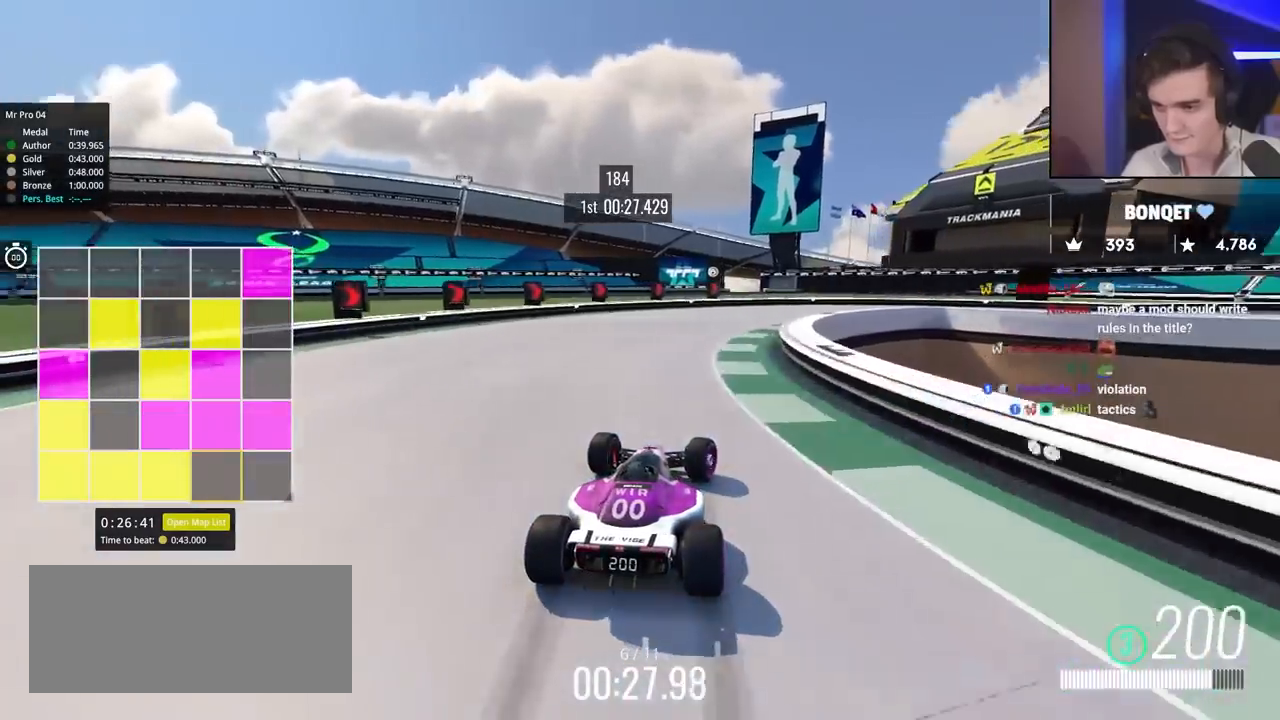
{"keys": ["right", "up"], "events": [[483, "brake", "up"]]}
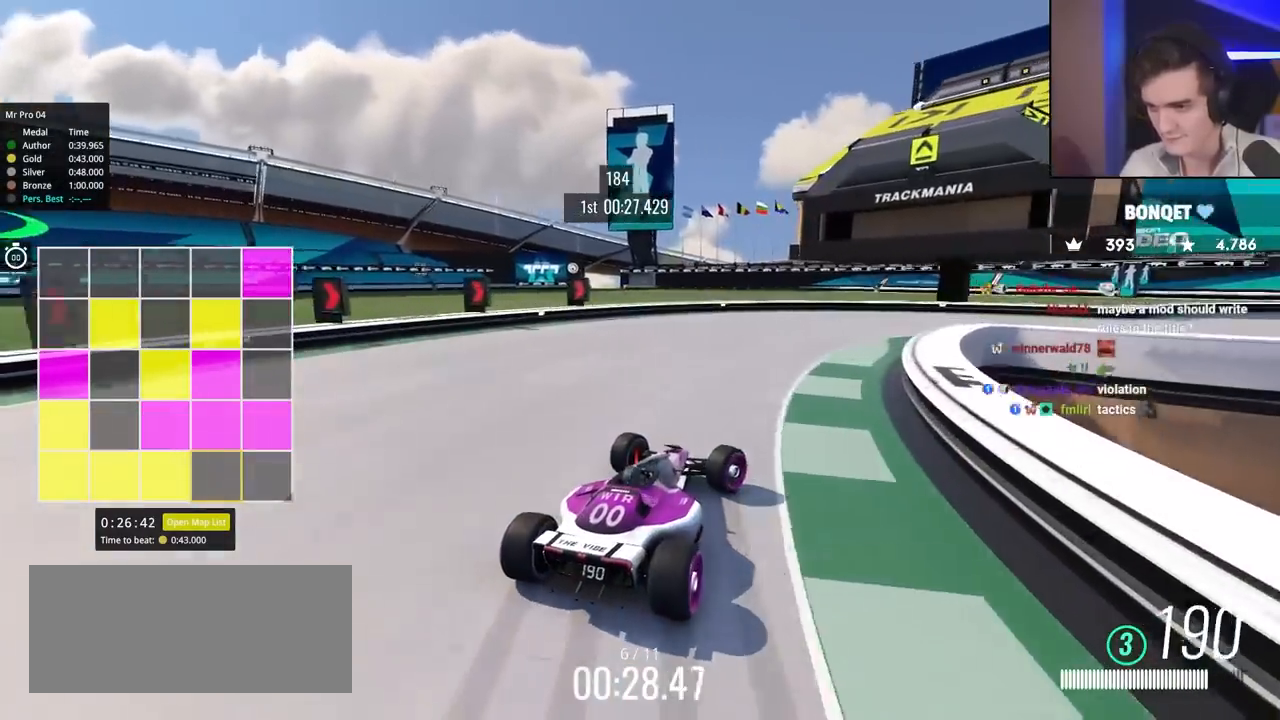
{"keys": ["right", "up"], "events": [[83, "up", "up"], [267, "up", "down"]]}
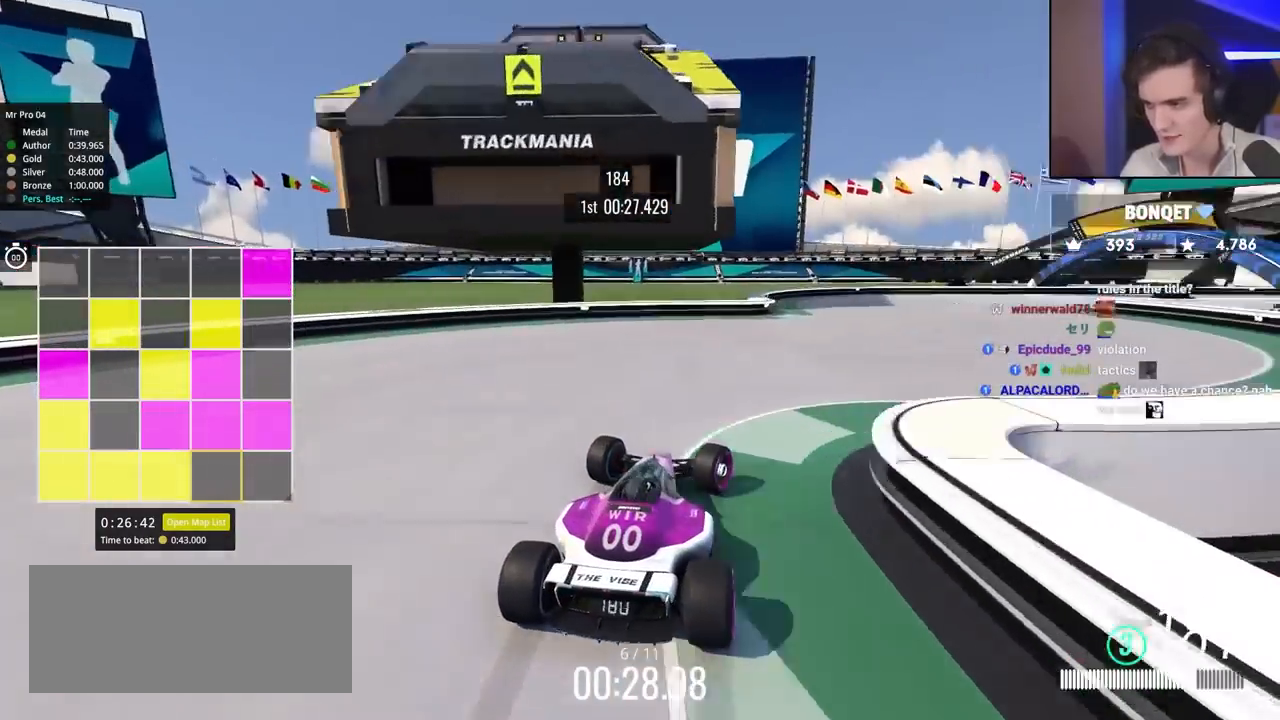
{"keys": ["right", "up"], "events": []}
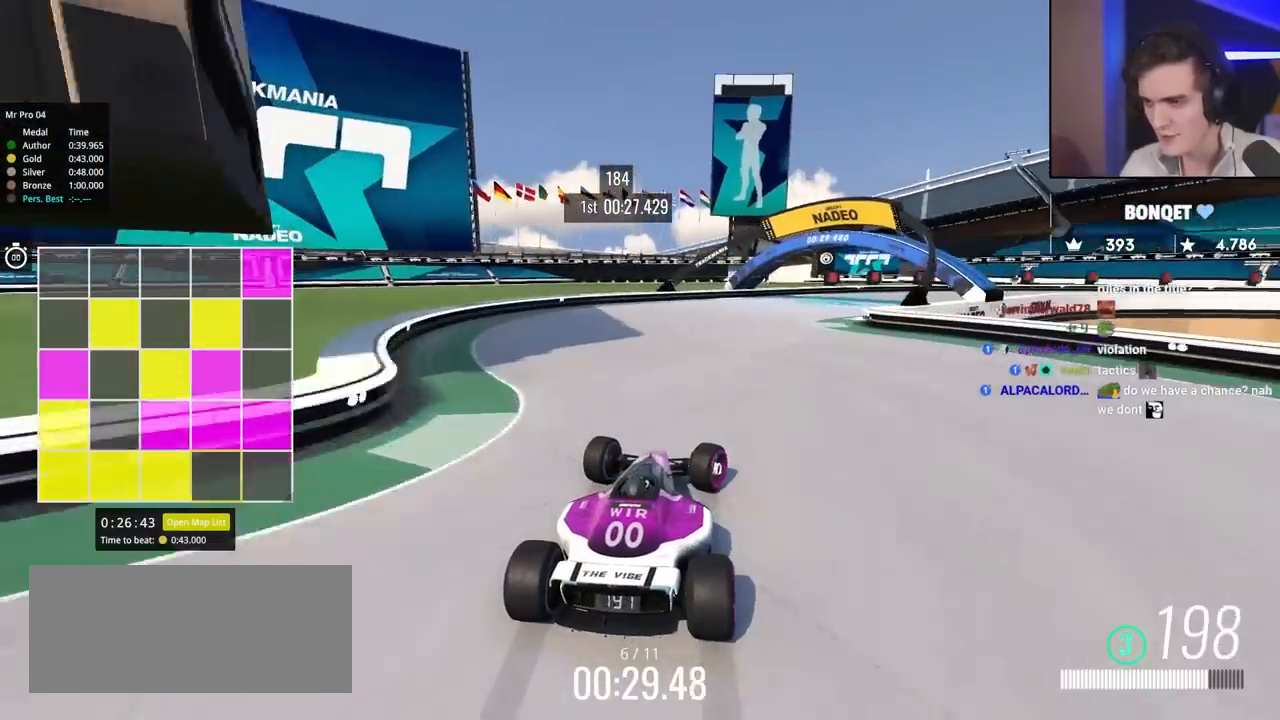
{"keys": ["up"], "events": [[67, "right", "up"], [200, "right", "down"], [483, "right", "up"]]}
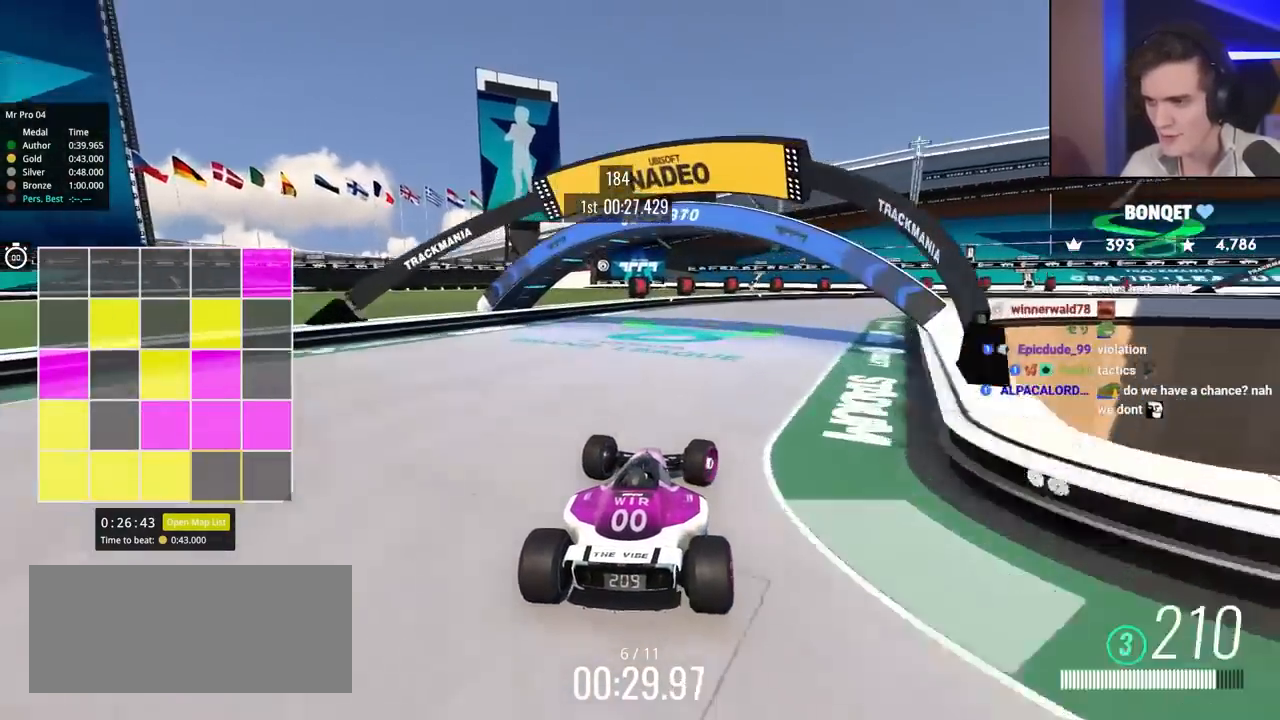
{"keys": ["right", "up"], "events": [[83, "right", "down"]]}
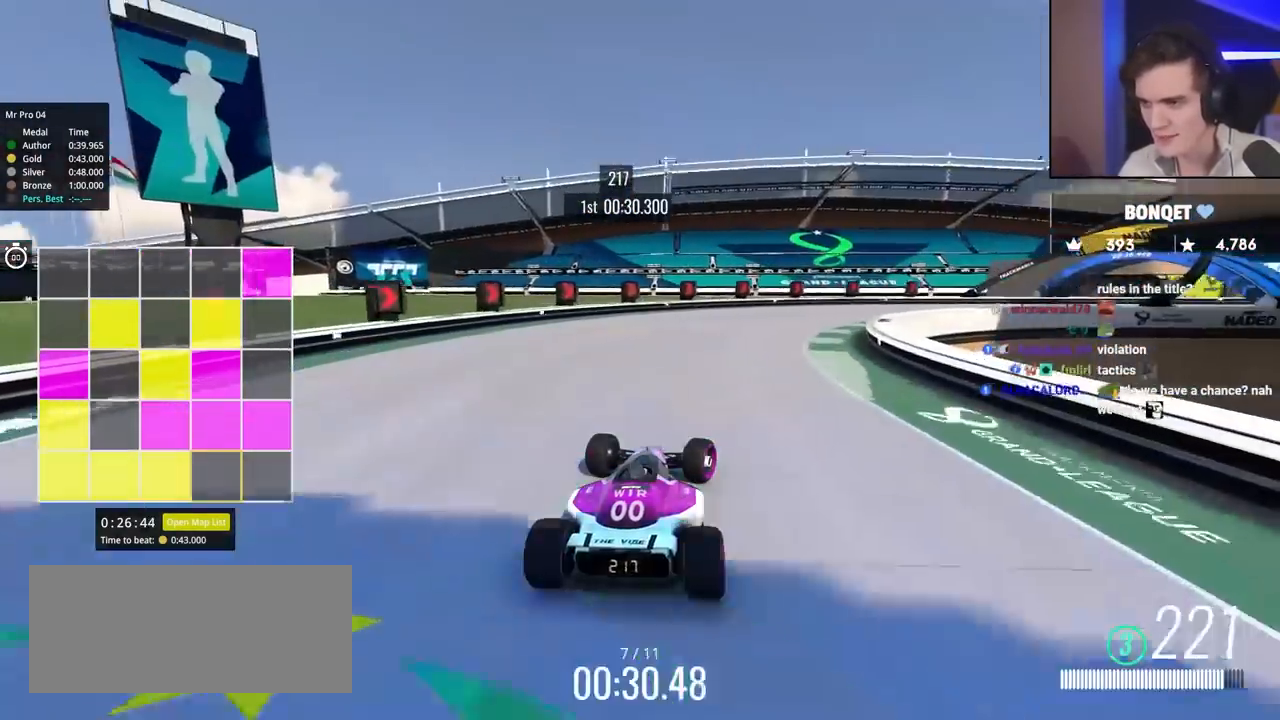
{"keys": ["right", "up"], "events": []}
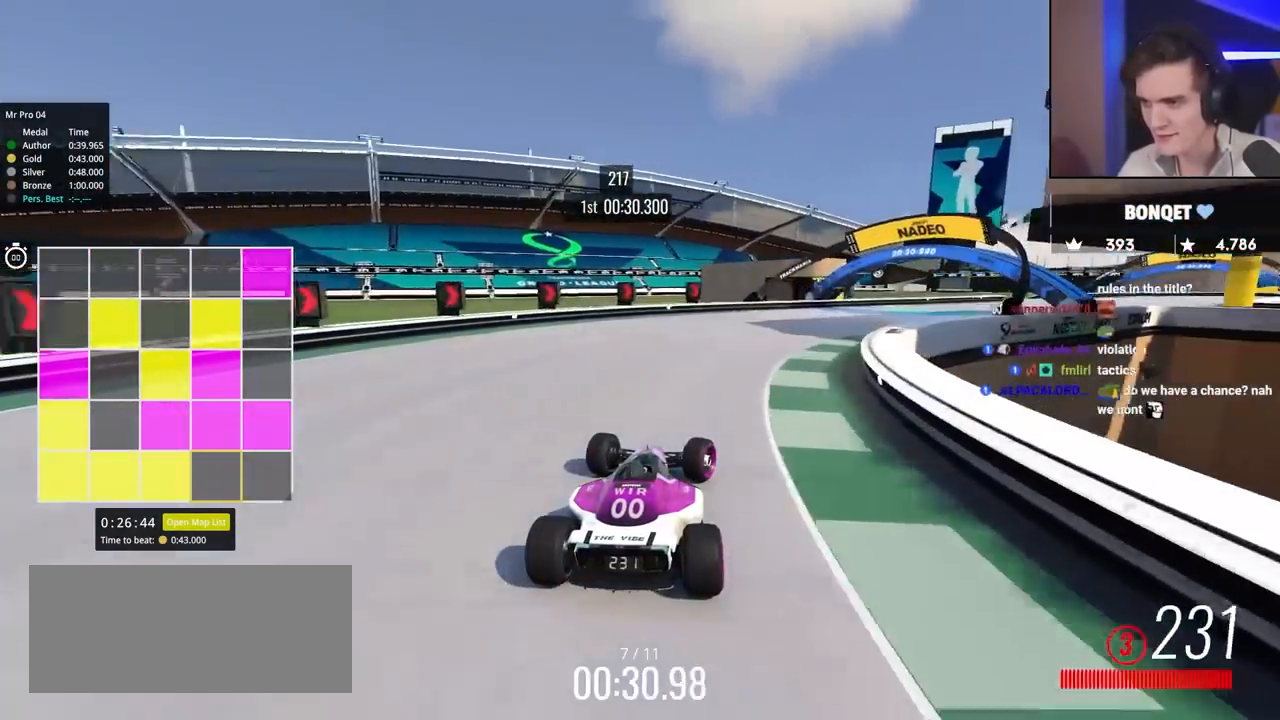
{"keys": ["right", "up"], "events": []}